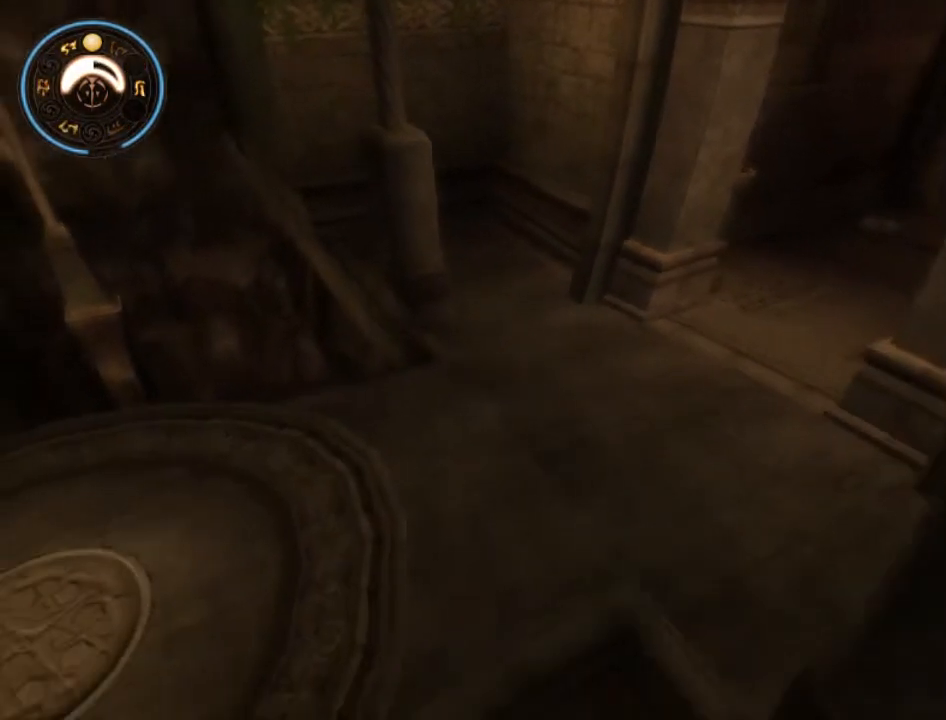
Gameplay with a controller (Xbox layout); each line is a JSON object with the inputs held at the frame after it. "events" lists button and stick changes between this image and that frame as [ms after this image, input, new state], when the widget could be followed in between. Not read: L1 L2 L3 R1 R2 R3.
{"buttons": ["SELECT"], "left_stick": "center", "right_stick": "center", "events": [[167, "SELECT", "down"], [300, "SELECT", "up"], [400, "SELECT", "down"]]}
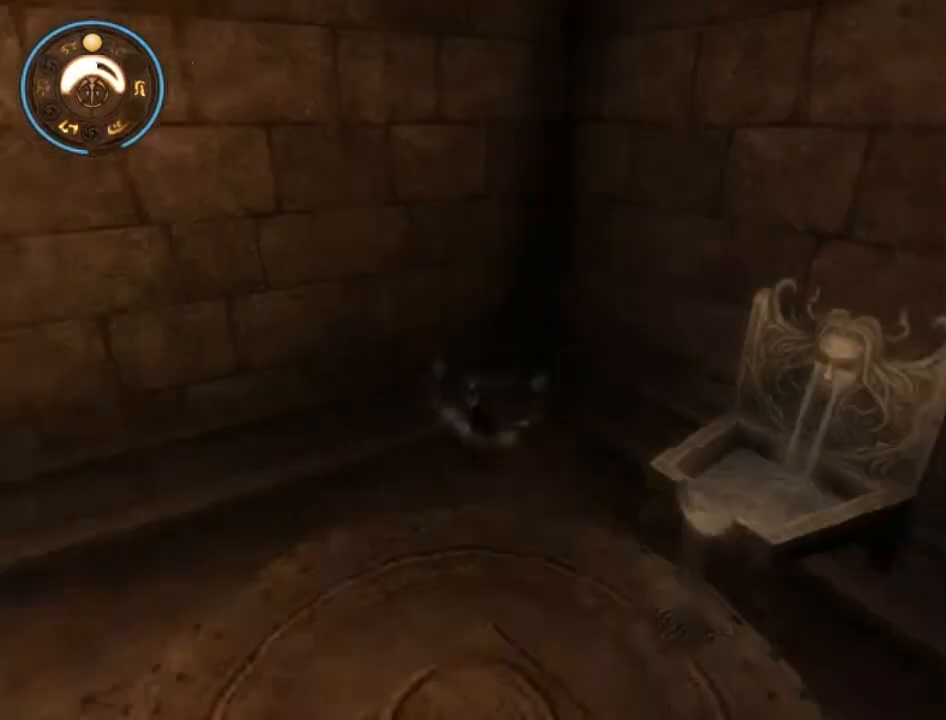
{"buttons": [], "left_stick": "down", "right_stick": "center", "events": [[67, "SELECT", "up"], [200, "left_stick", "right"], [300, "left_stick", "down"]]}
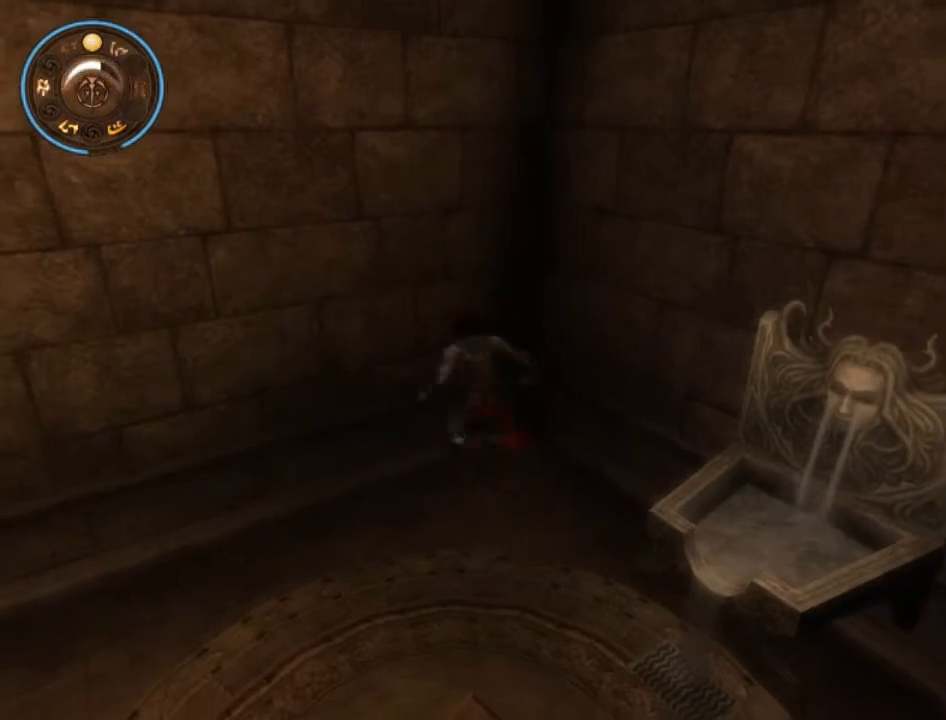
{"buttons": [], "left_stick": "up-right", "right_stick": "center", "events": [[333, "left_stick", "down-right"], [500, "left_stick", "up-right"]]}
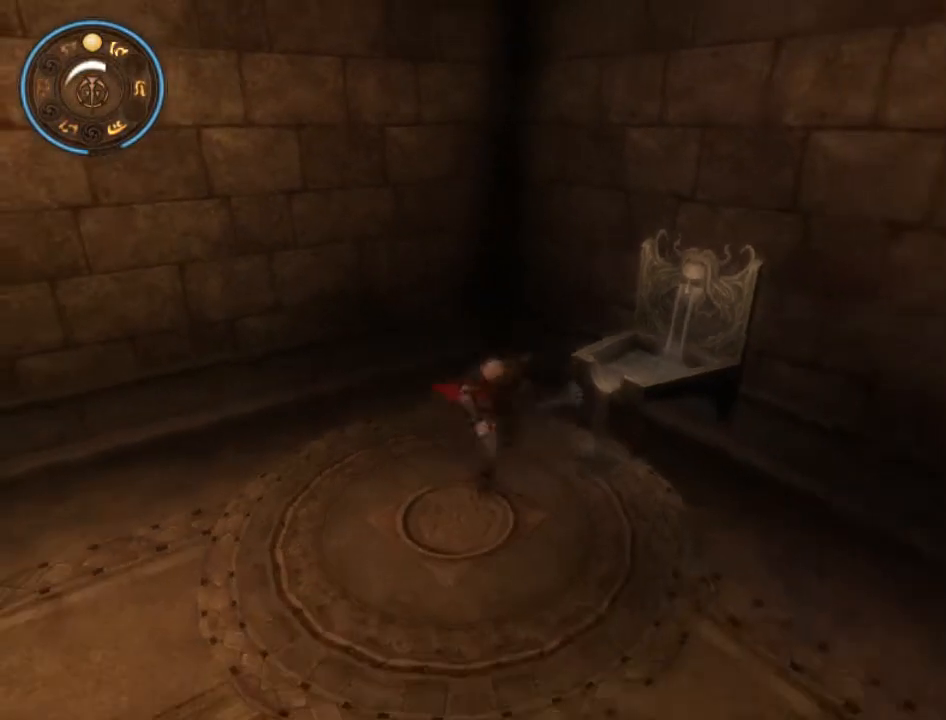
{"buttons": [], "left_stick": "center", "right_stick": "center", "events": [[67, "left_stick", "up"], [200, "left_stick", "center"]]}
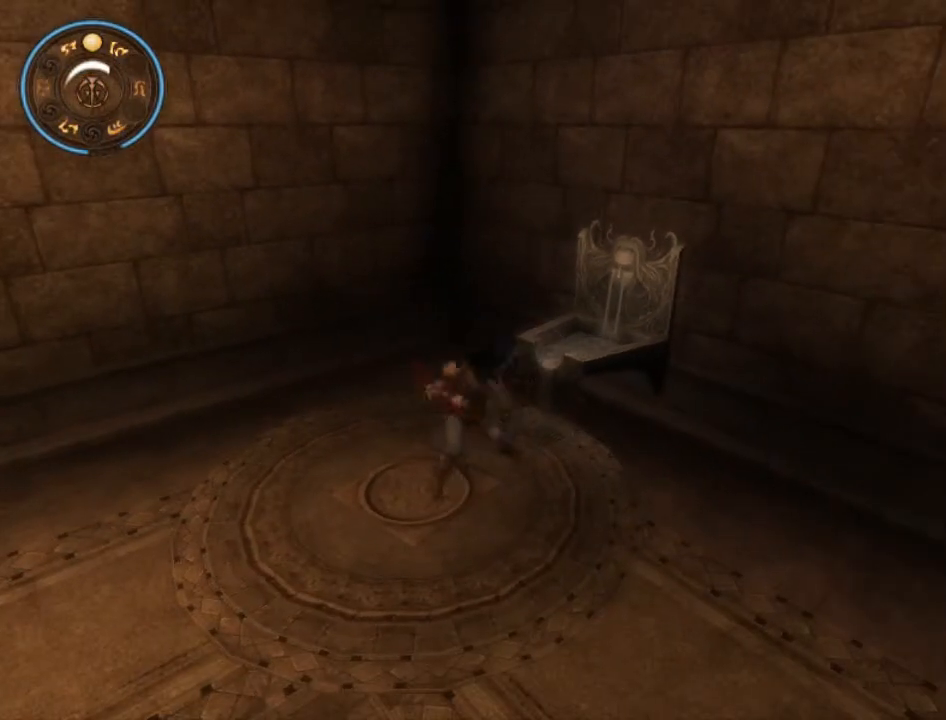
{"buttons": [], "left_stick": "center", "right_stick": "center", "events": [[200, "left_stick", "up"], [467, "left_stick", "center"]]}
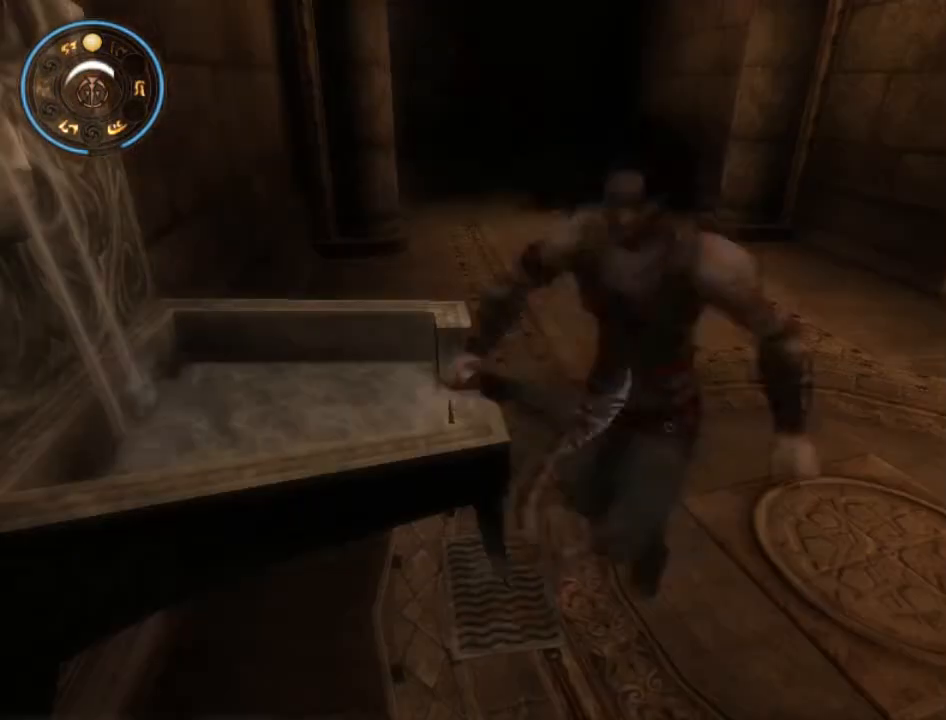
{"buttons": [], "left_stick": "center", "right_stick": "right", "events": [[367, "right_stick", "right"]]}
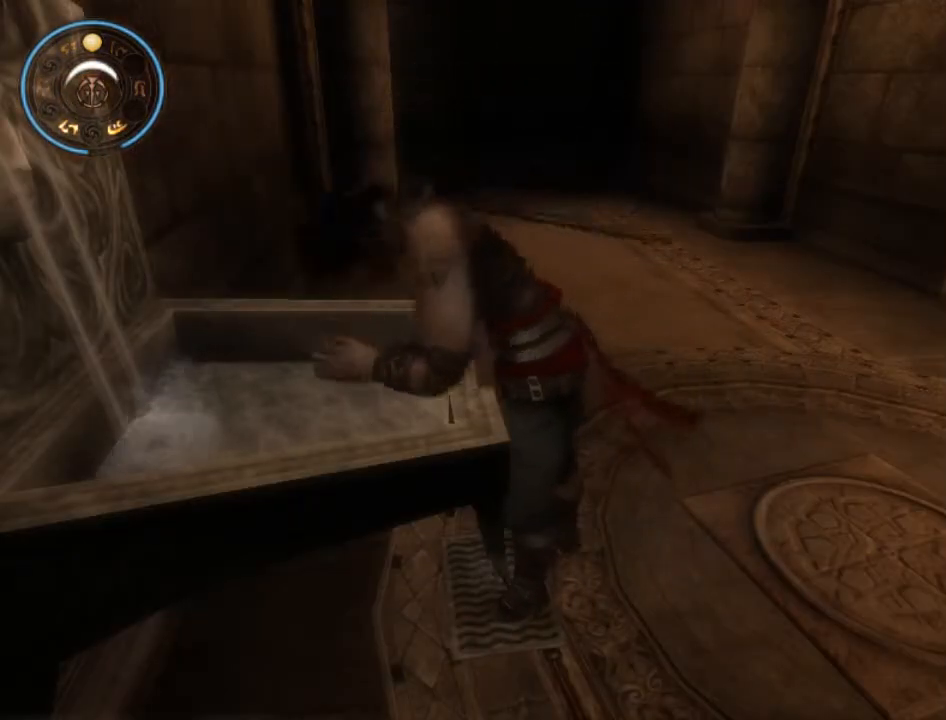
{"buttons": [], "left_stick": "center", "right_stick": "left", "events": [[133, "right_stick", "center"], [233, "right_stick", "left"]]}
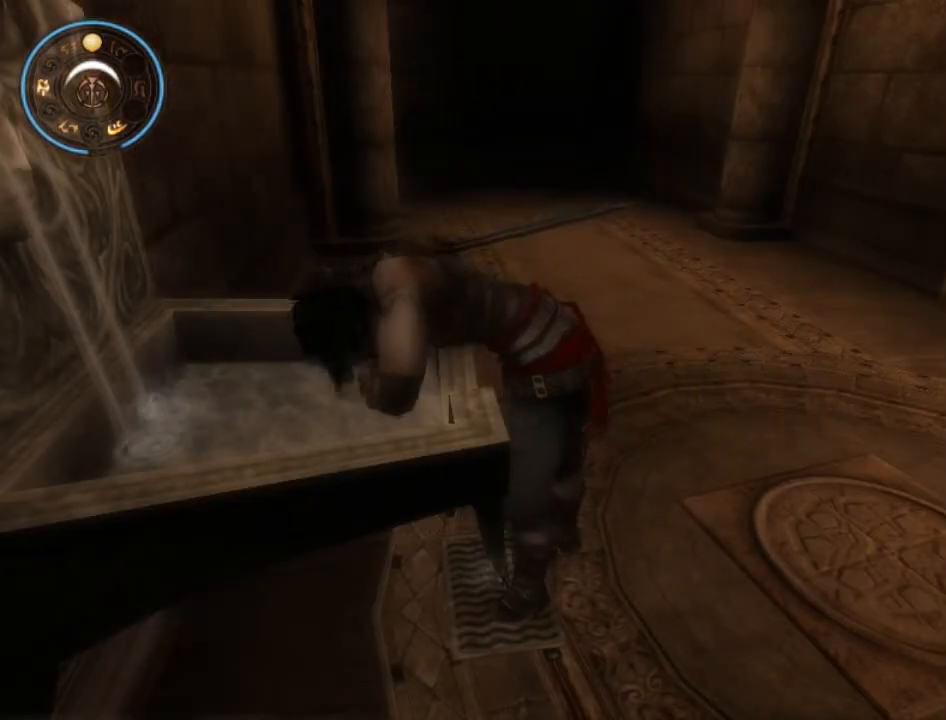
{"buttons": ["A"], "left_stick": "center", "right_stick": "center", "events": [[133, "right_stick", "center"], [333, "A", "down"], [400, "A", "up"], [500, "A", "down"]]}
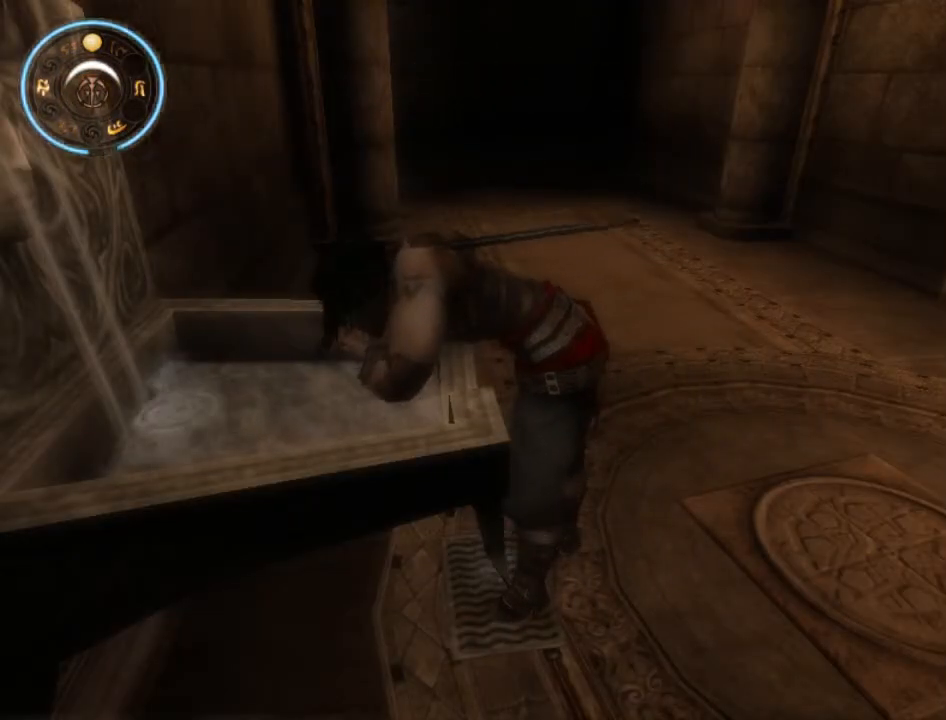
{"buttons": [], "left_stick": "center", "right_stick": "center", "events": [[33, "A", "up"], [133, "A", "down"], [200, "A", "up"], [267, "A", "down"], [333, "A", "up"], [433, "A", "down"], [467, "A", "up"]]}
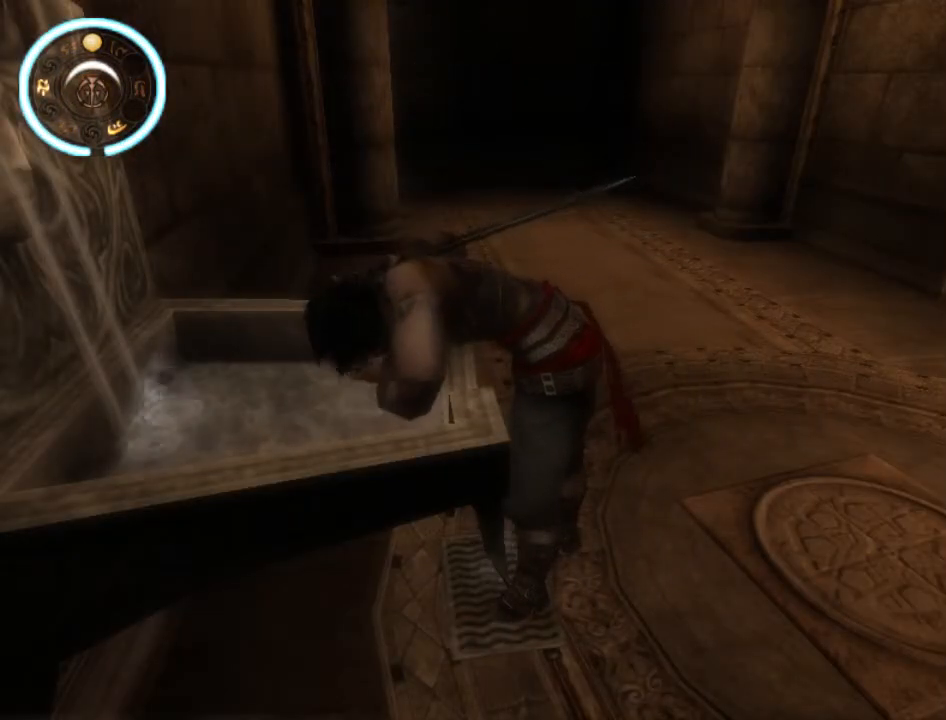
{"buttons": ["A"], "left_stick": "center", "right_stick": "center", "events": [[67, "A", "down"], [133, "A", "up"], [233, "A", "down"], [267, "A", "up"], [367, "A", "down"], [400, "A", "up"], [500, "A", "down"]]}
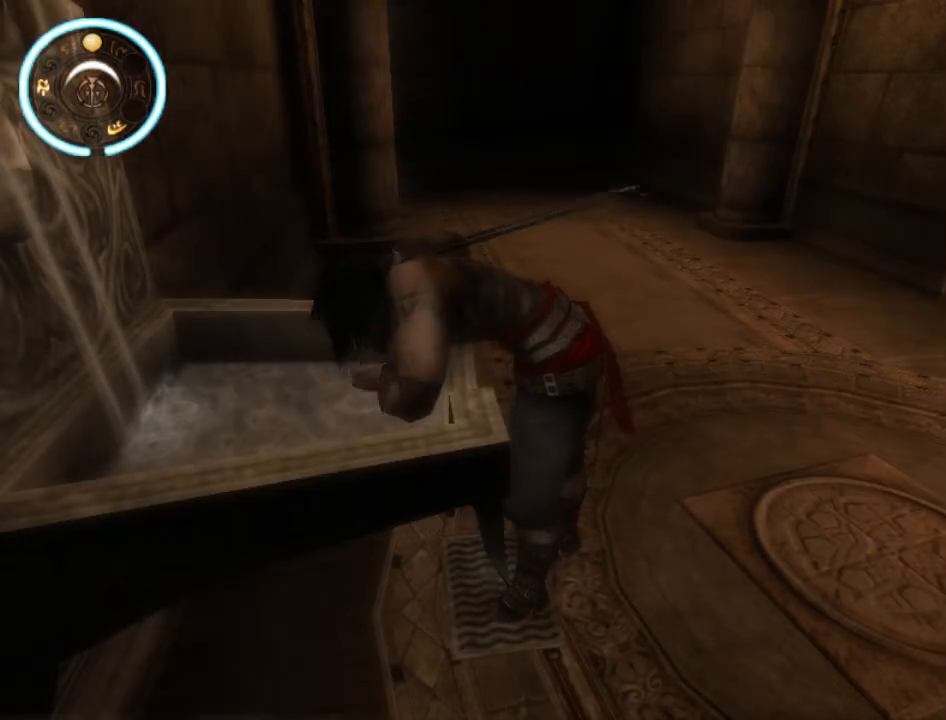
{"buttons": [], "left_stick": "center", "right_stick": "center", "events": [[67, "A", "up"], [133, "A", "down"], [200, "A", "up"], [267, "A", "down"], [333, "A", "up"], [433, "A", "down"], [467, "A", "up"]]}
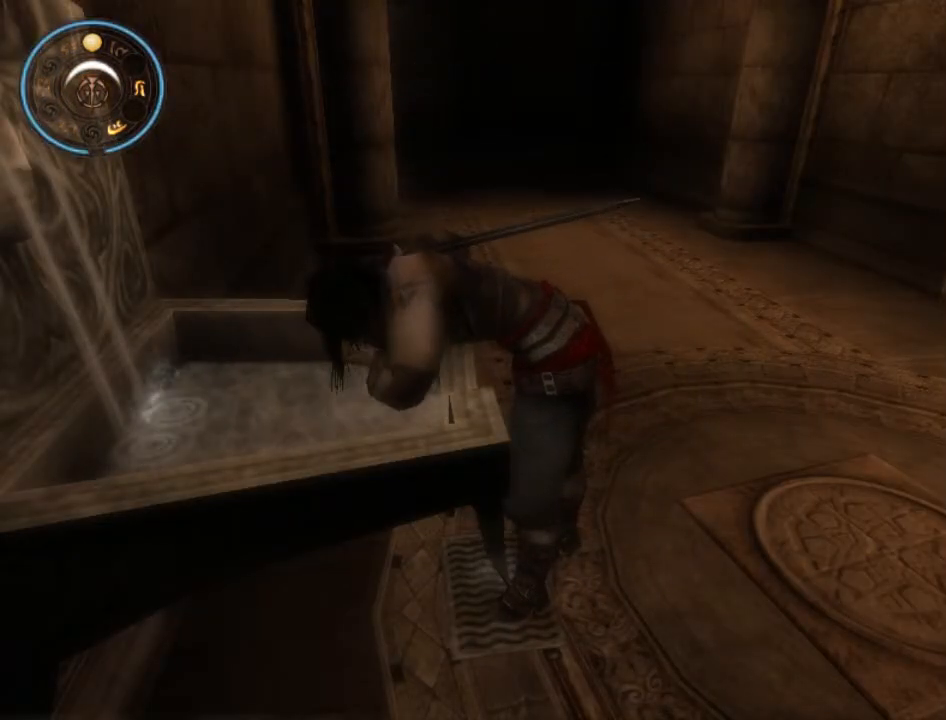
{"buttons": [], "left_stick": "center", "right_stick": "center", "events": [[67, "A", "down"], [133, "A", "up"], [233, "A", "down"], [267, "A", "up"], [367, "A", "down"], [433, "A", "up"]]}
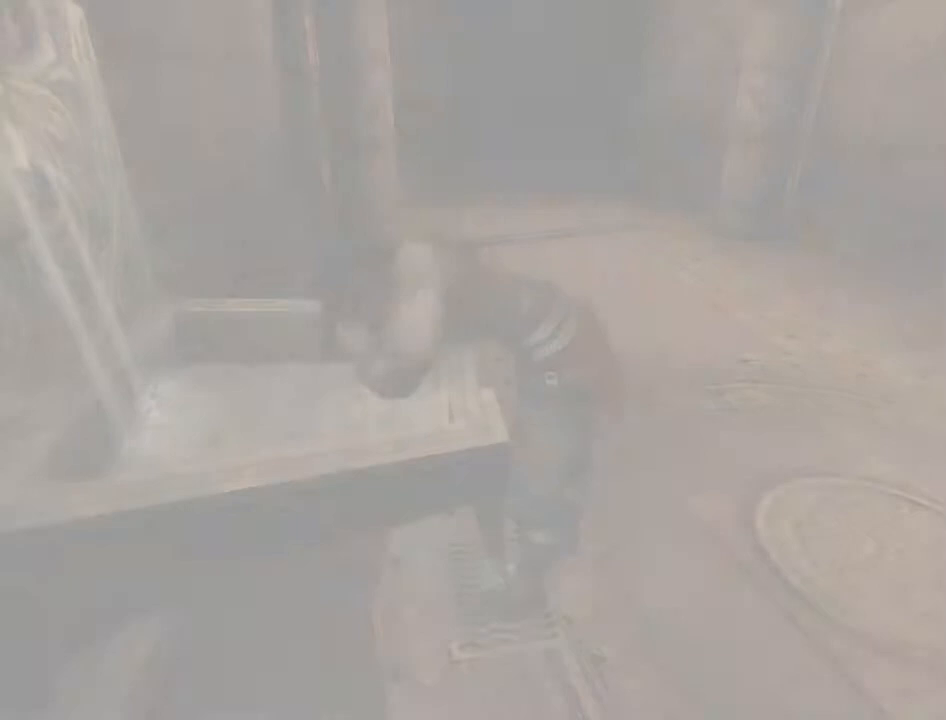
{"buttons": ["A"], "left_stick": "center", "right_stick": "center", "events": [[33, "A", "down"], [100, "A", "up"], [167, "A", "down"], [233, "A", "up"], [300, "A", "down"], [367, "A", "up"], [467, "A", "down"]]}
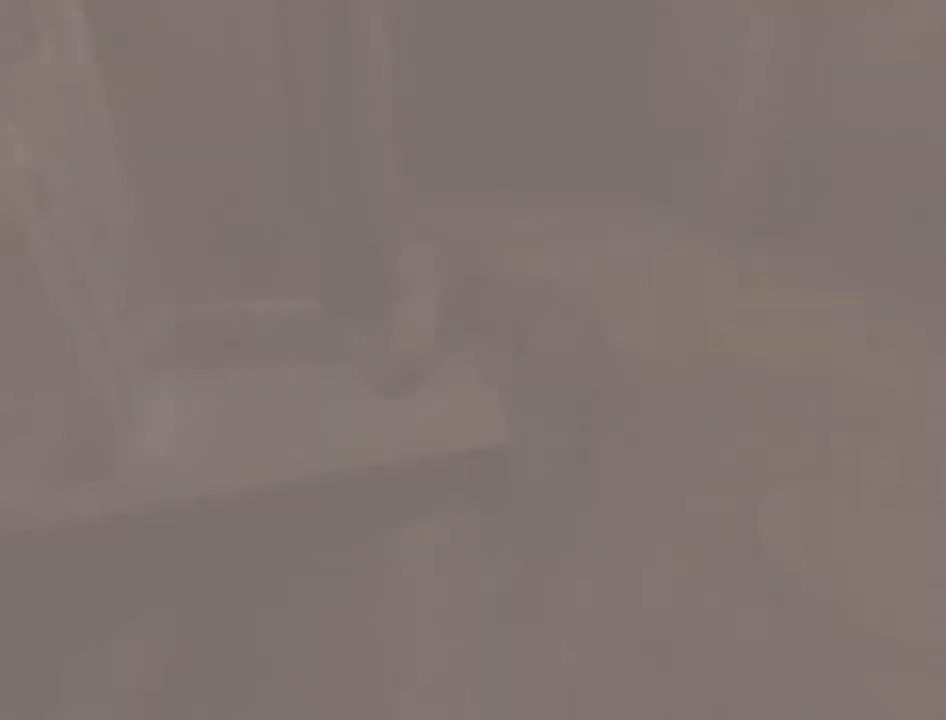
{"buttons": [], "left_stick": "center", "right_stick": "center", "events": [[33, "A", "up"], [133, "A", "down"], [167, "A", "up"], [233, "A", "down"], [300, "A", "up"], [400, "A", "down"], [467, "A", "up"]]}
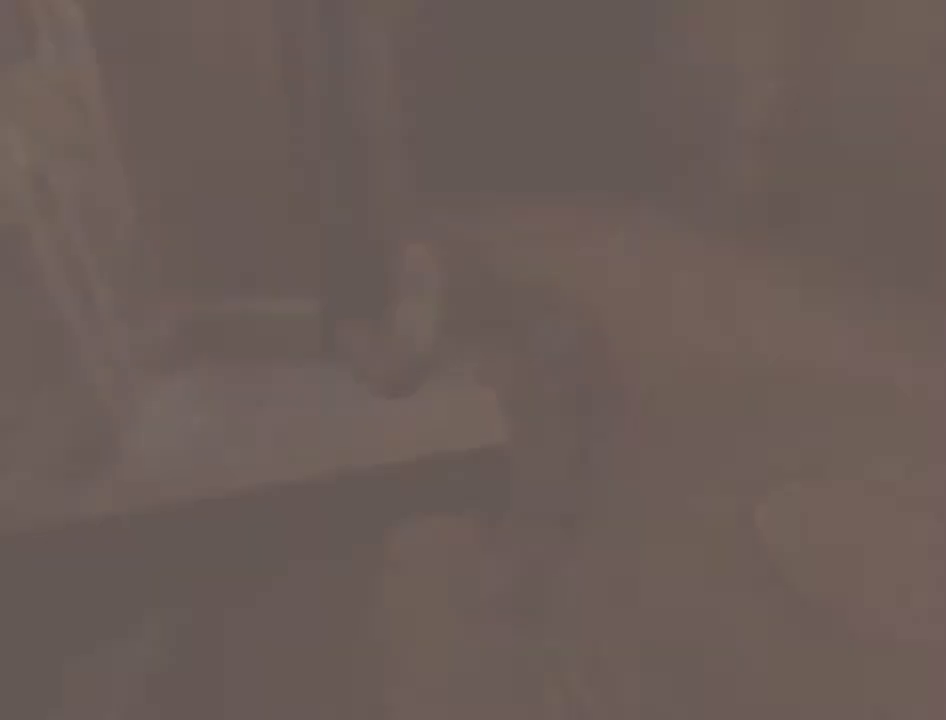
{"buttons": ["A"], "left_stick": "center", "right_stick": "center", "events": [[67, "A", "down"], [133, "A", "up"], [167, "A", "down"], [233, "A", "up"], [333, "A", "down"], [400, "A", "up"], [500, "A", "down"]]}
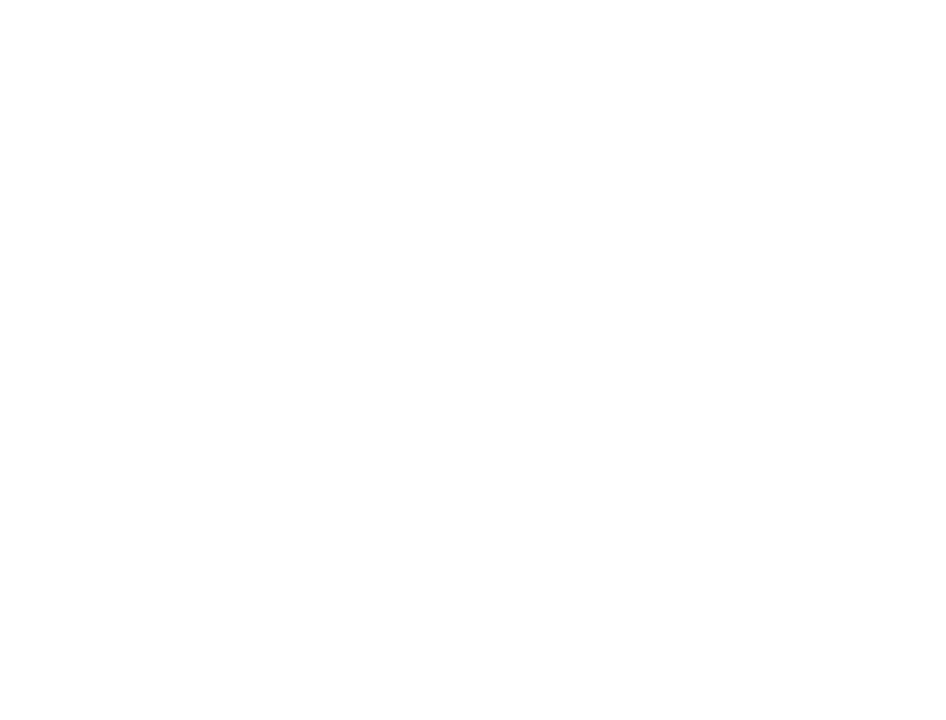
{"buttons": [], "left_stick": "center", "right_stick": "center", "events": [[67, "A", "up"], [167, "A", "down"], [200, "A", "up"], [267, "A", "down"], [333, "A", "up"], [433, "A", "down"], [500, "A", "up"]]}
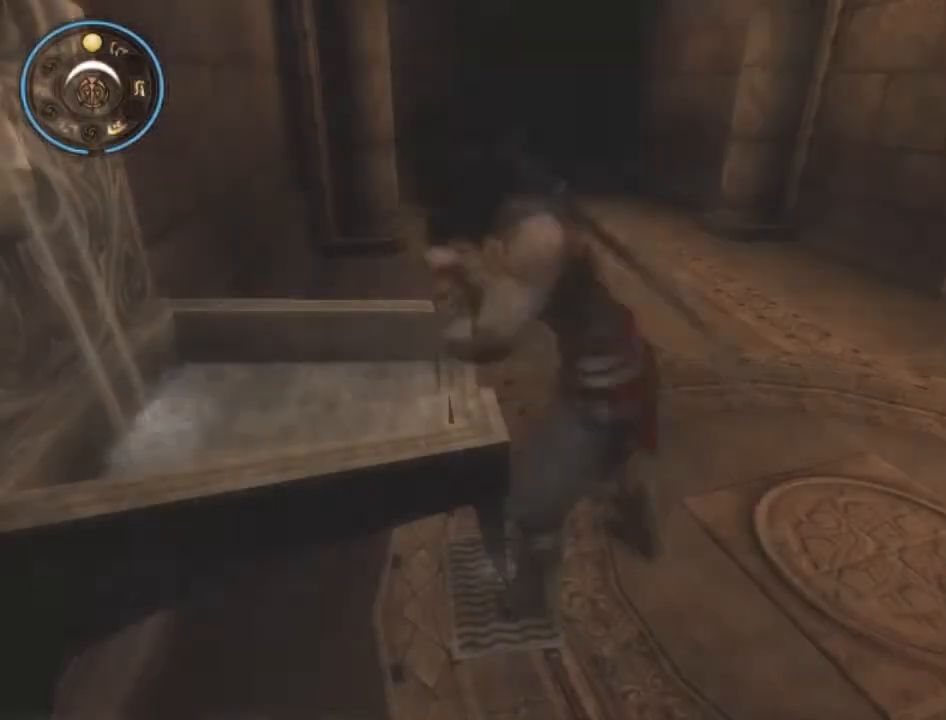
{"buttons": [], "left_stick": "center", "right_stick": "center", "events": [[100, "A", "down"], [133, "A", "up"], [200, "A", "down"], [233, "A", "up"]]}
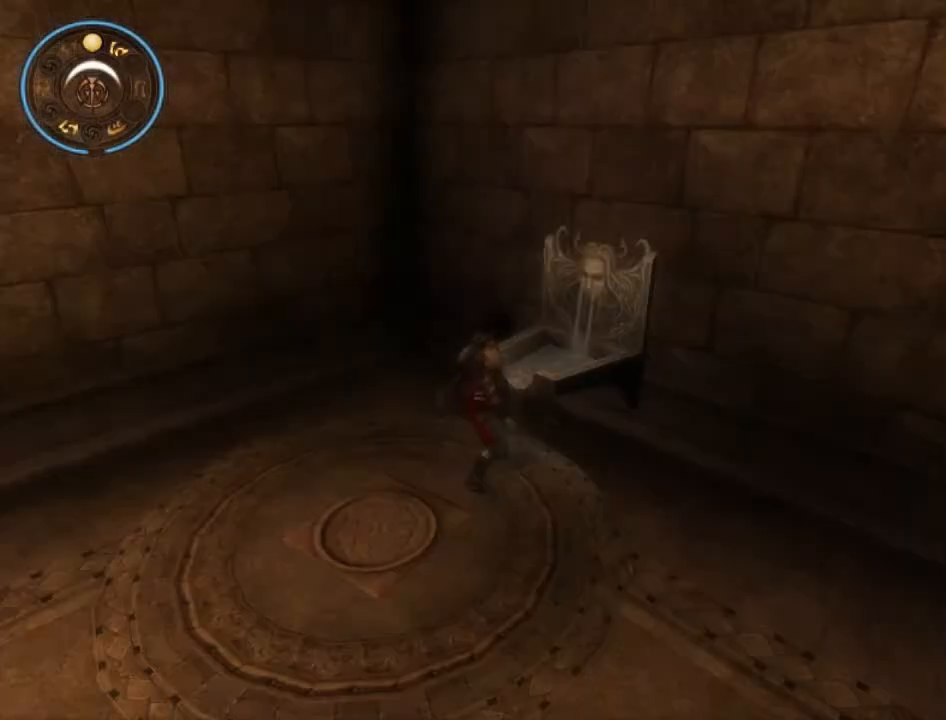
{"buttons": [], "left_stick": "down-right", "right_stick": "center", "events": [[133, "left_stick", "right"], [233, "left_stick", "down"], [433, "left_stick", "down-right"]]}
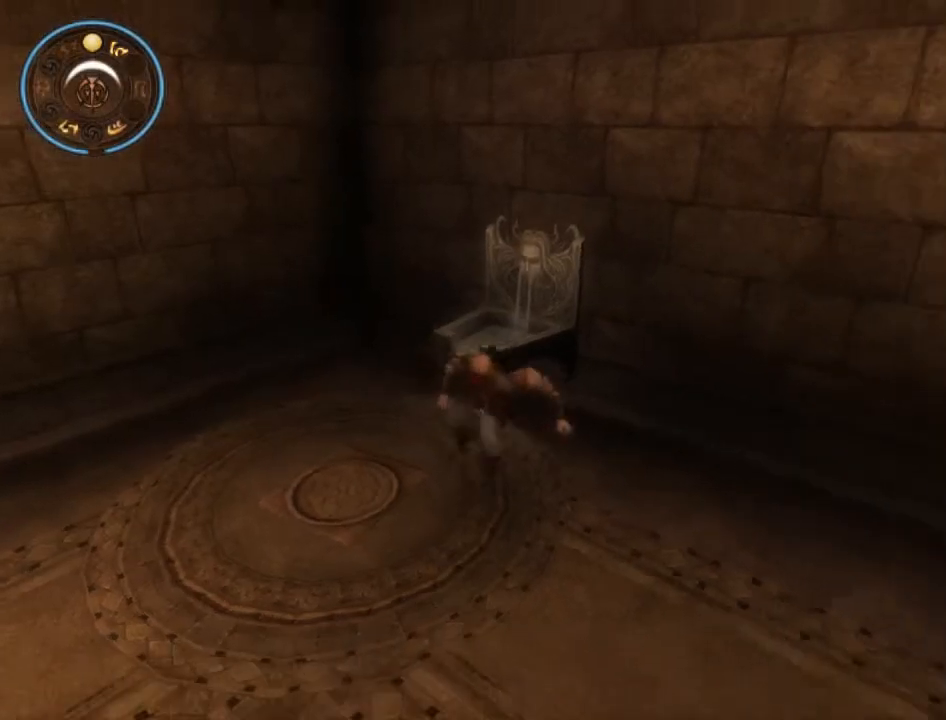
{"buttons": [], "left_stick": "center", "right_stick": "center", "events": [[167, "A", "down"], [233, "A", "up"], [267, "left_stick", "center"], [333, "A", "down"], [367, "A", "up"], [467, "A", "down"], [500, "A", "up"]]}
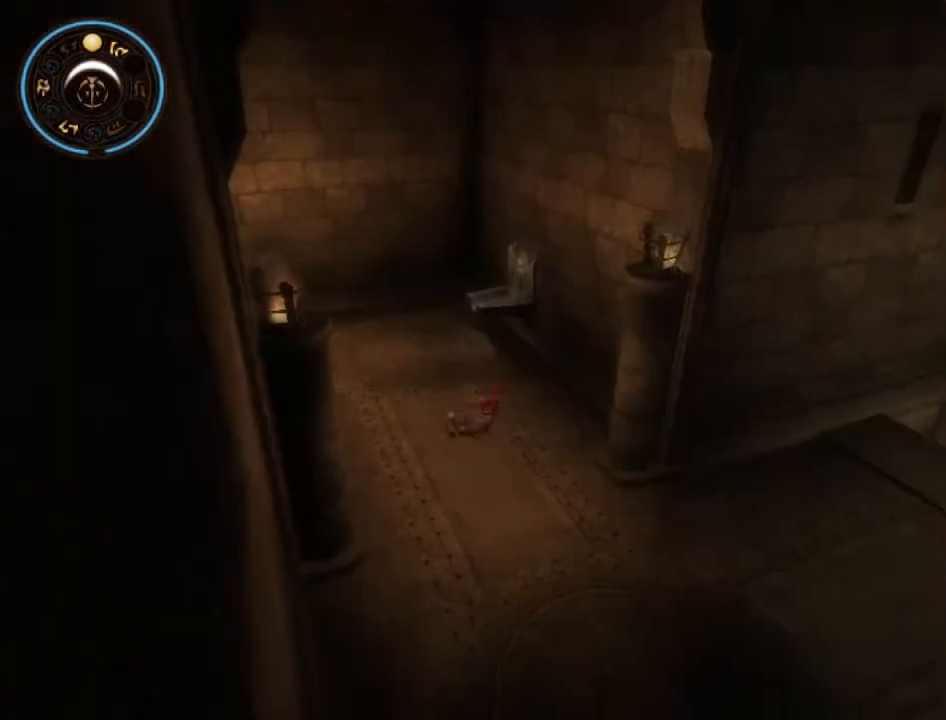
{"buttons": [], "left_stick": "right", "right_stick": "center", "events": [[100, "A", "down"], [100, "left_stick", "right"], [133, "A", "up"], [300, "left_stick", "down-right"], [467, "left_stick", "right"]]}
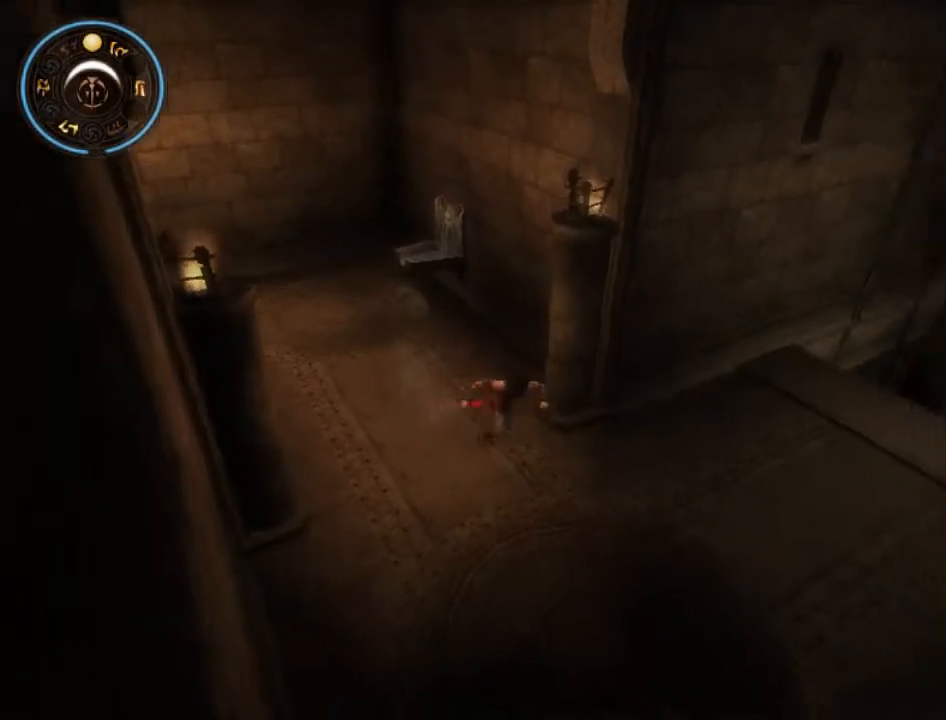
{"buttons": [], "left_stick": "up", "right_stick": "center", "events": [[67, "left_stick", "up-right"], [100, "A", "down"], [133, "A", "up"], [233, "A", "down"], [267, "A", "up"], [300, "left_stick", "up"], [333, "A", "down"], [433, "A", "up"]]}
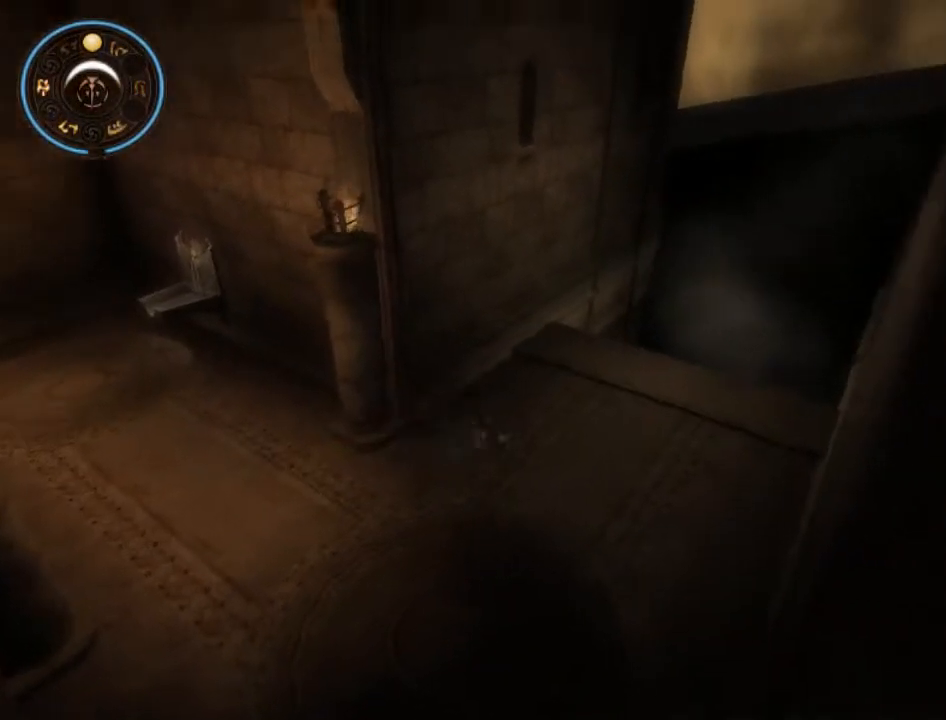
{"buttons": [], "left_stick": "up", "right_stick": "center", "events": []}
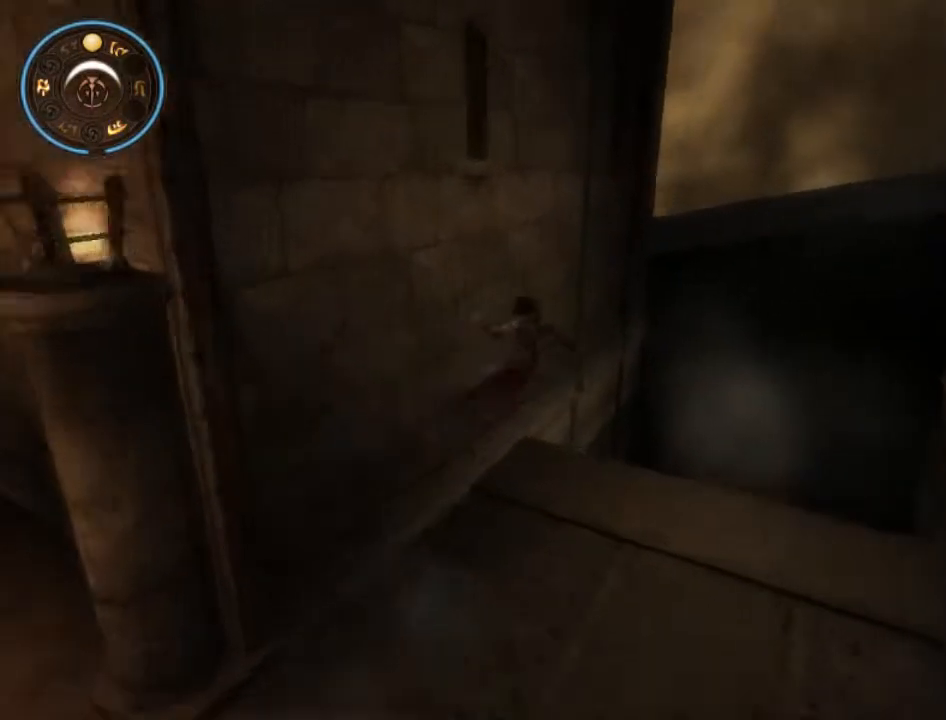
{"buttons": [], "left_stick": "center", "right_stick": "center", "events": [[100, "left_stick", "center"]]}
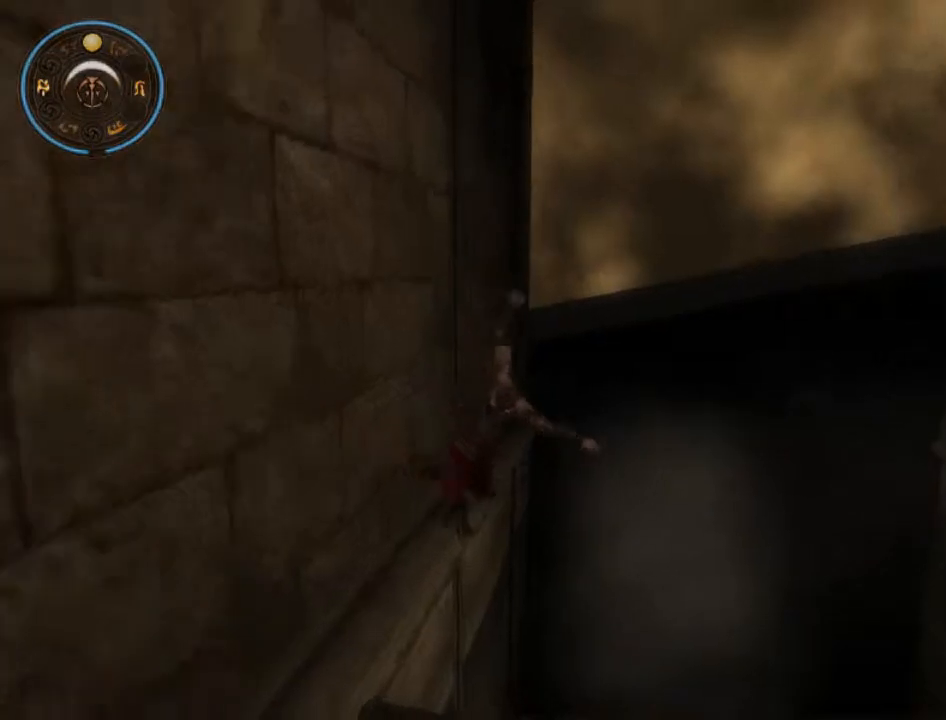
{"buttons": [], "left_stick": "center", "right_stick": "center", "events": []}
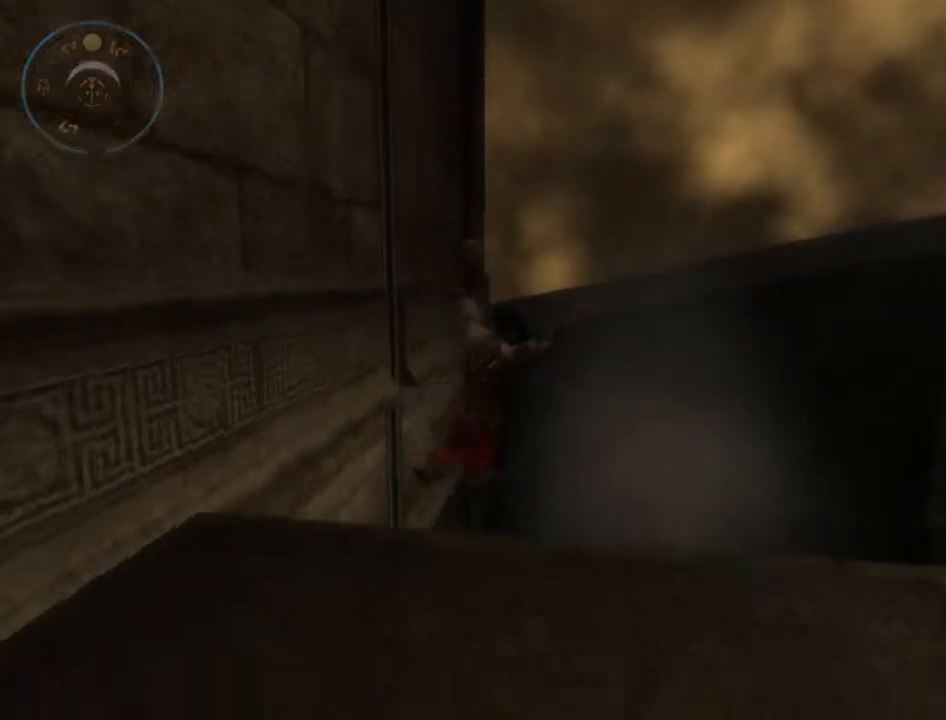
{"buttons": ["B"], "left_stick": "center", "right_stick": "center", "events": [[167, "B", "down"]]}
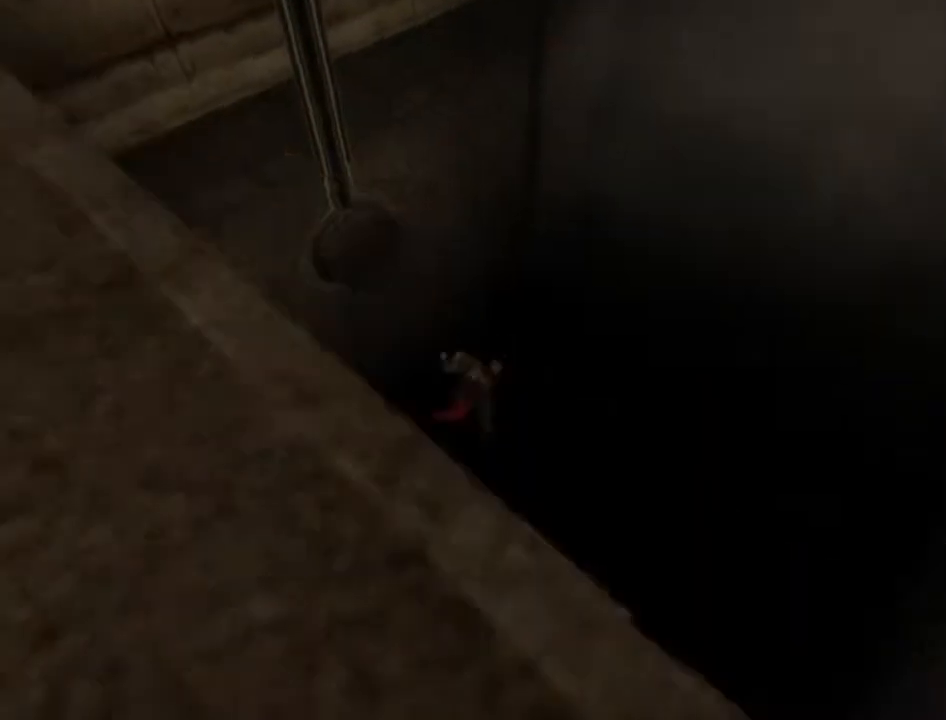
{"buttons": ["B"], "left_stick": "center", "right_stick": "center", "events": []}
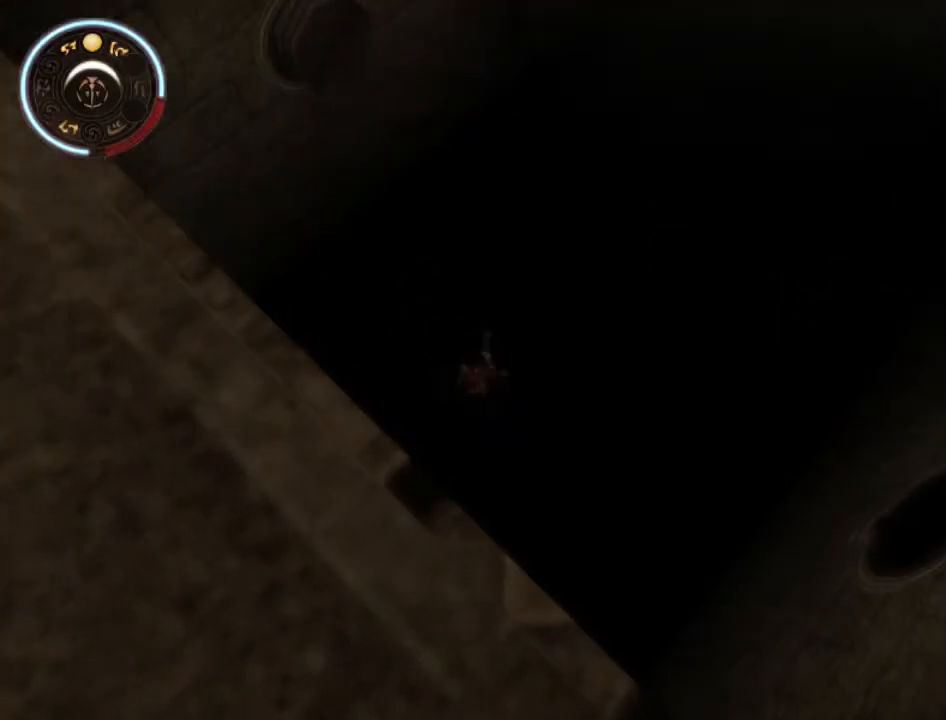
{"buttons": ["B"], "left_stick": "center", "right_stick": "center", "events": []}
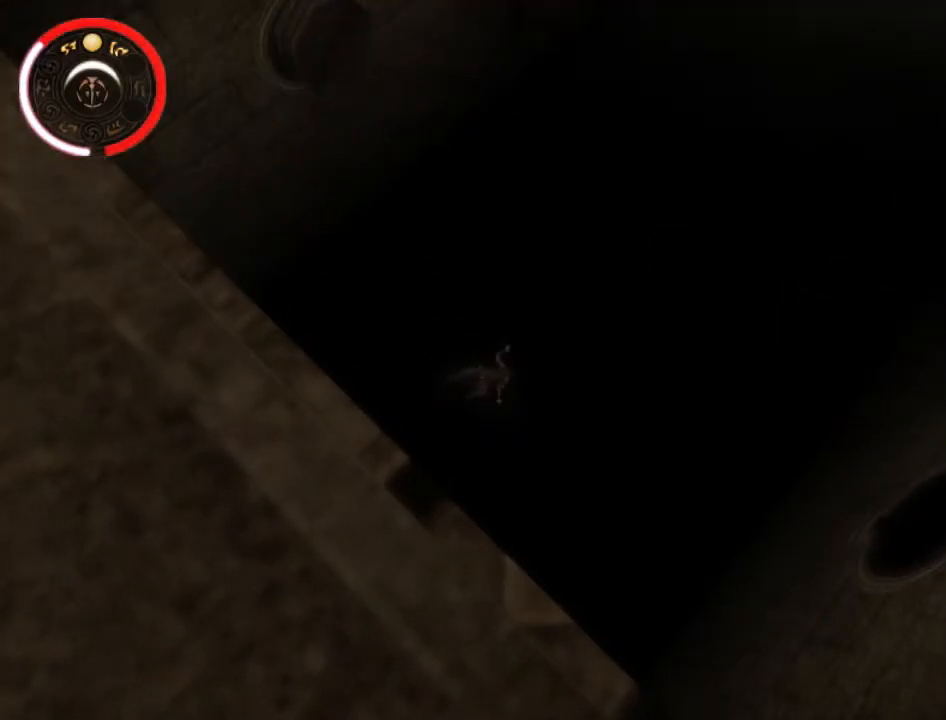
{"buttons": ["B"], "left_stick": "center", "right_stick": "center", "events": []}